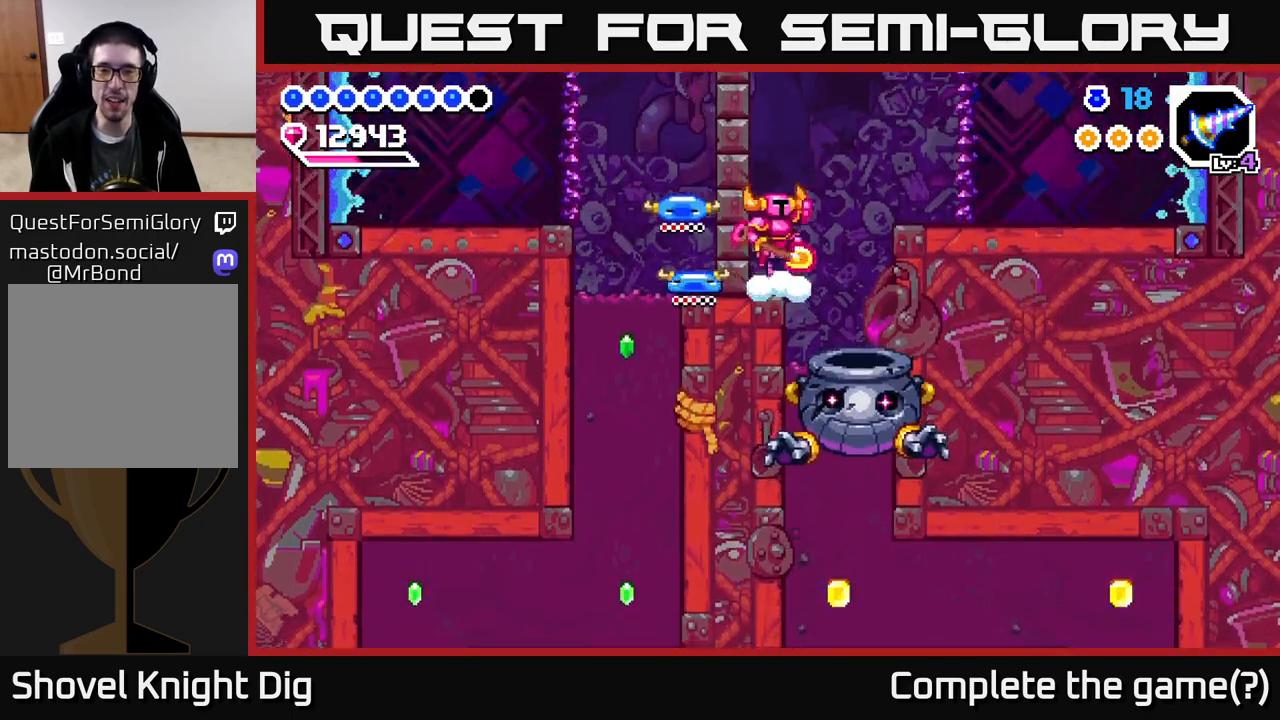
Gameplay with a controller (Xbox layout); each line is a JSON object with the inputs held at the frame after it. "events" lists button and stick changes between this image and that frame as [ms after this image, input, new state], when the widget could be followed in between. Not read: left_stick.
{"buttons": ["DPAD_DOWN"], "right_stick": "center", "events": [[33, "DPAD_RIGHT", "down"], [67, "A", "up"], [200, "DPAD_RIGHT", "up"], [283, "DPAD_DOWN", "down"]]}
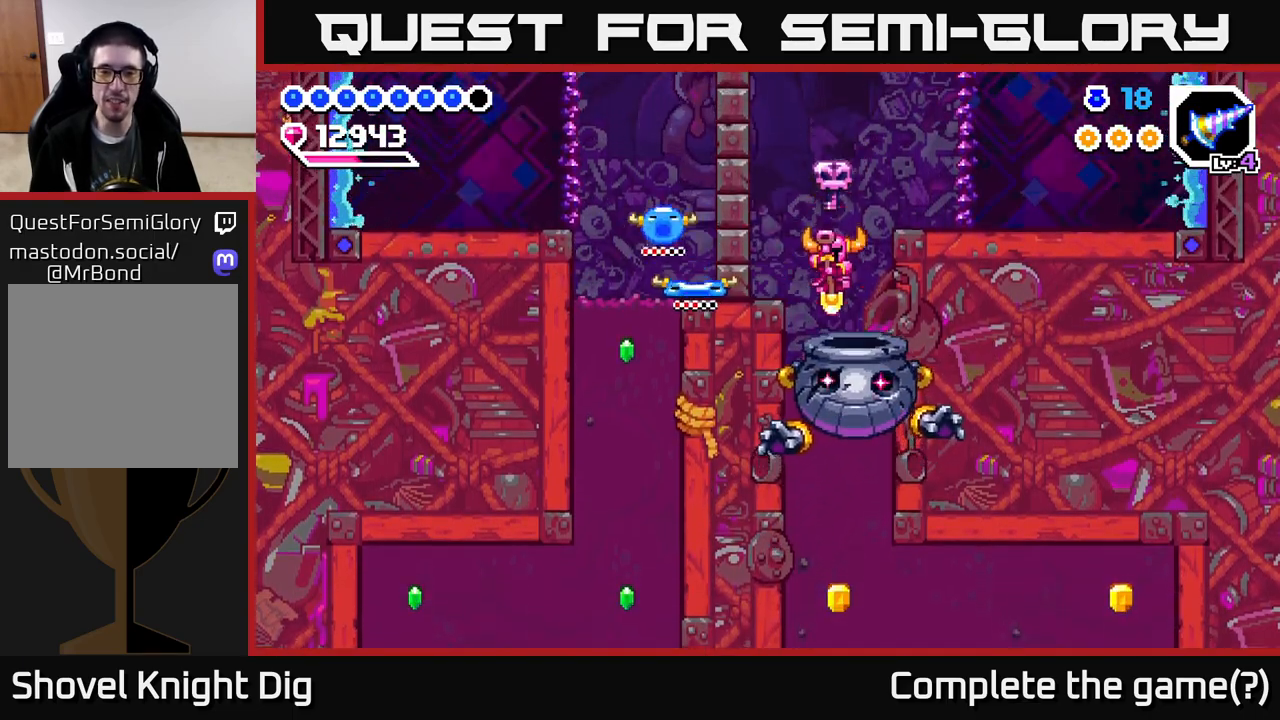
{"buttons": [], "right_stick": "center", "events": [[250, "DPAD_DOWN", "up"]]}
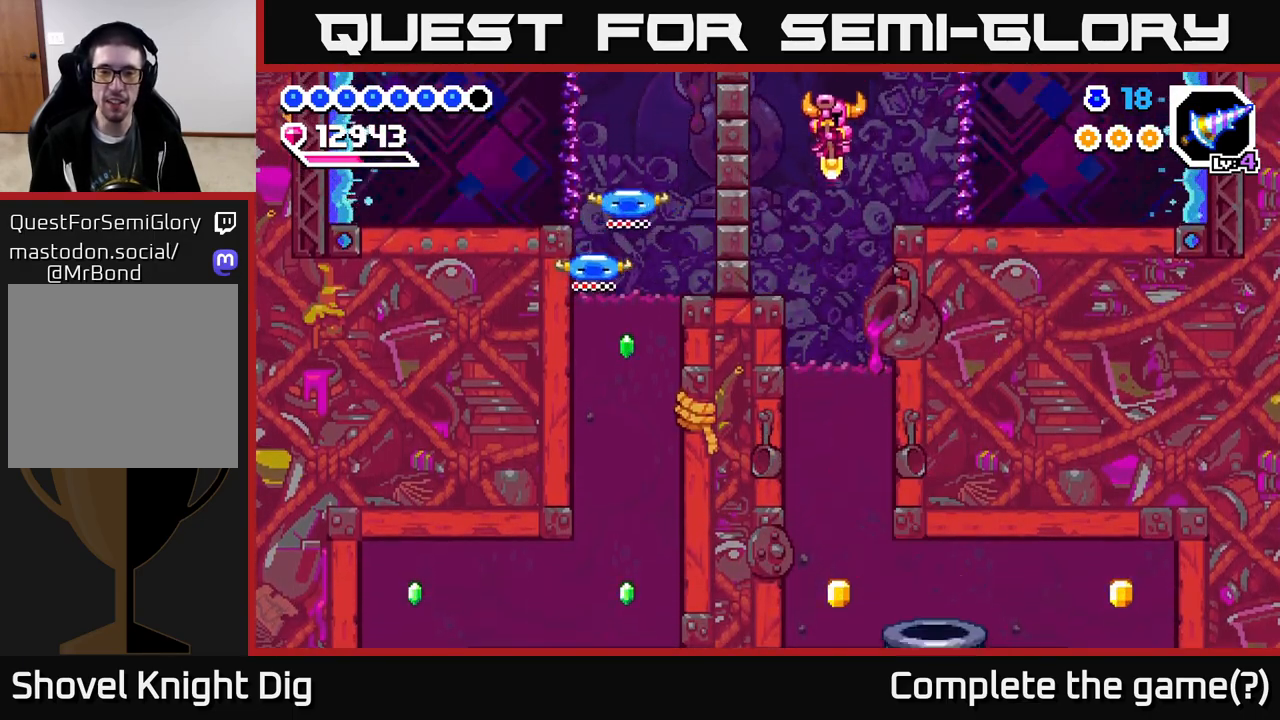
{"buttons": ["X", "DPAD_DOWN"], "right_stick": "center", "events": [[183, "DPAD_DOWN", "down"], [400, "X", "down"]]}
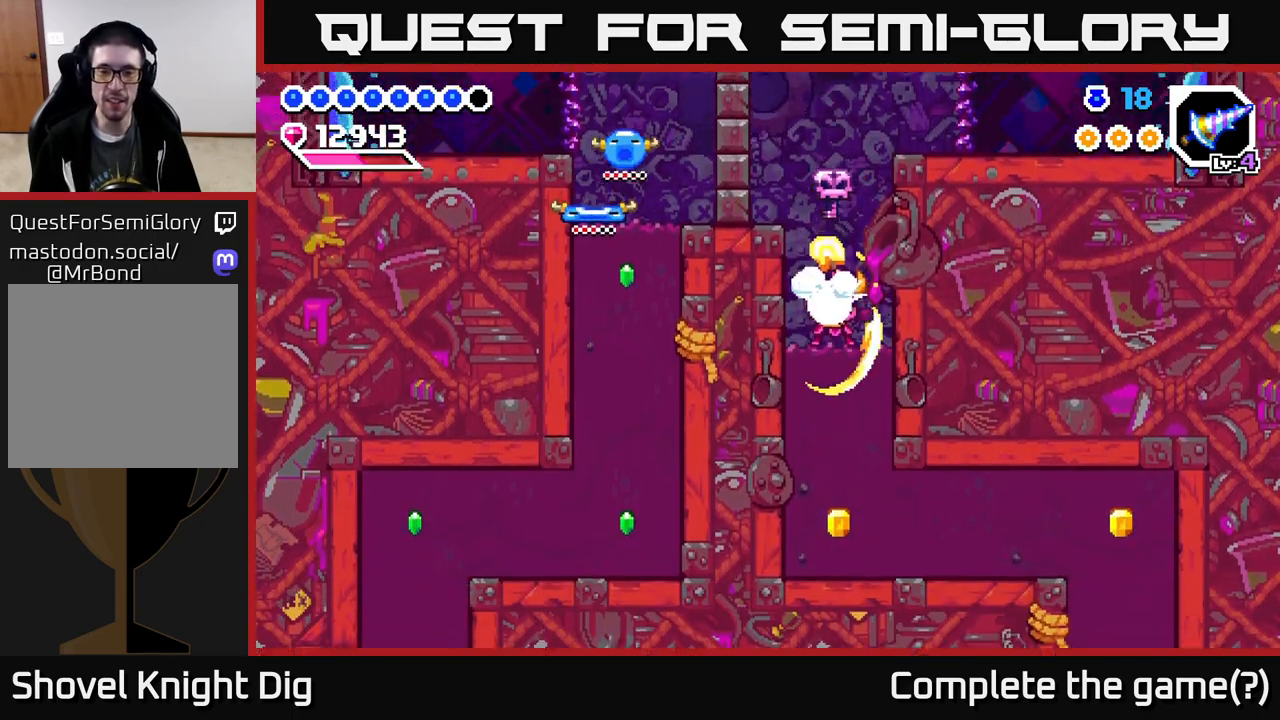
{"buttons": ["X", "DPAD_DOWN"], "right_stick": "center", "events": [[17, "X", "up"], [83, "X", "down"], [167, "X", "up"], [250, "X", "down"], [350, "X", "up"], [417, "X", "down"]]}
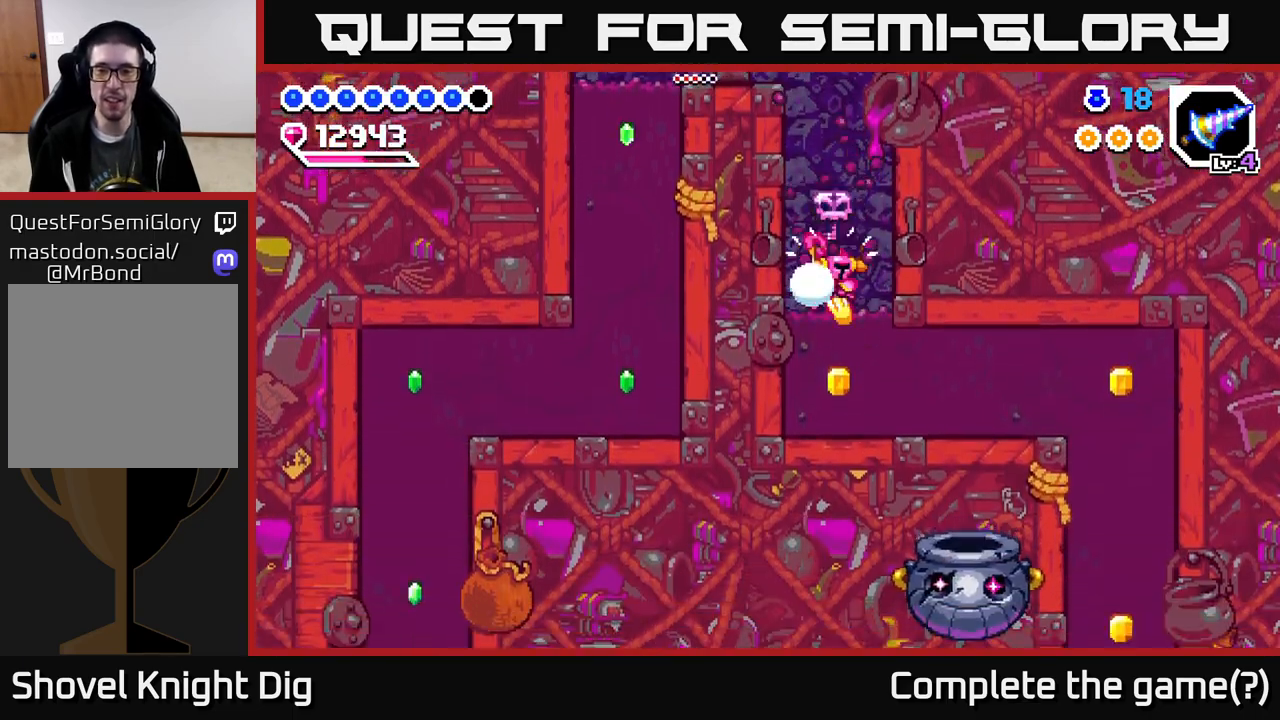
{"buttons": ["X", "DPAD_RIGHT"], "right_stick": "center", "events": [[17, "X", "up"], [83, "X", "down"], [183, "X", "up"], [250, "X", "down"], [317, "X", "up"], [350, "DPAD_DOWN", "up"], [350, "DPAD_RIGHT", "down"], [417, "X", "down"]]}
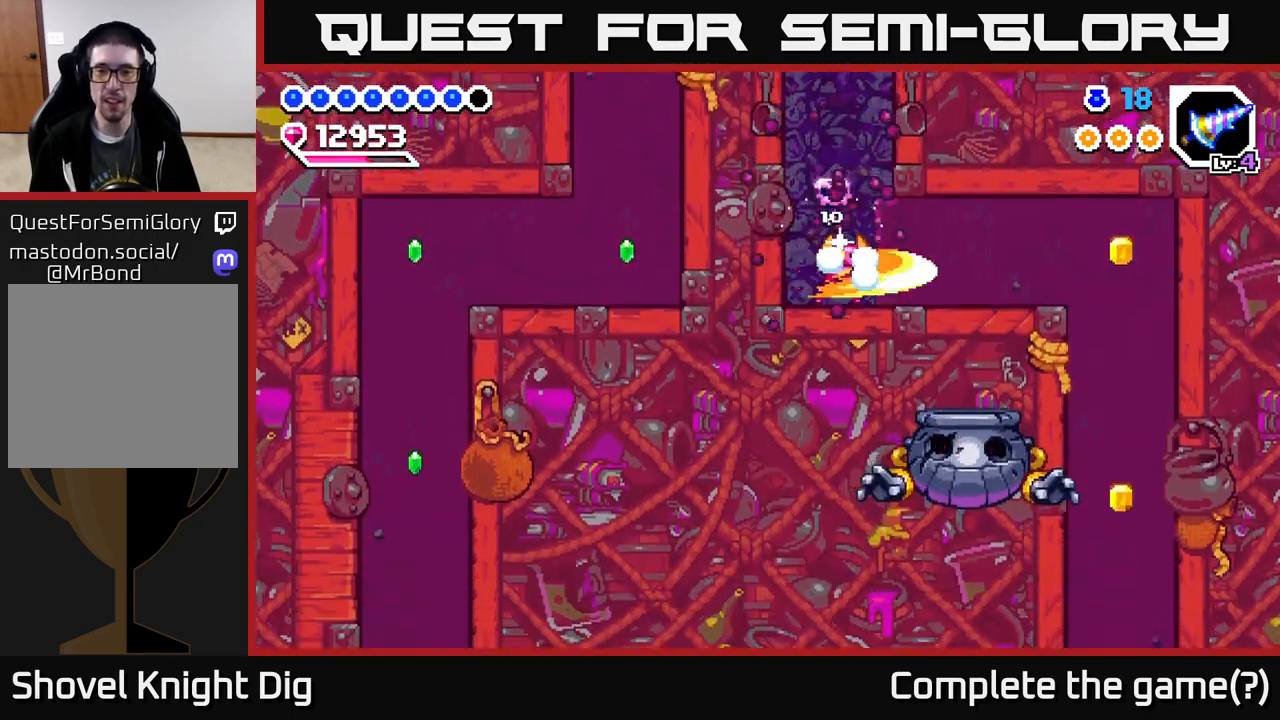
{"buttons": ["X", "DPAD_RIGHT"], "right_stick": "center", "events": [[33, "X", "up"], [100, "X", "down"], [200, "X", "up"], [283, "X", "down"], [383, "X", "up"], [467, "X", "down"]]}
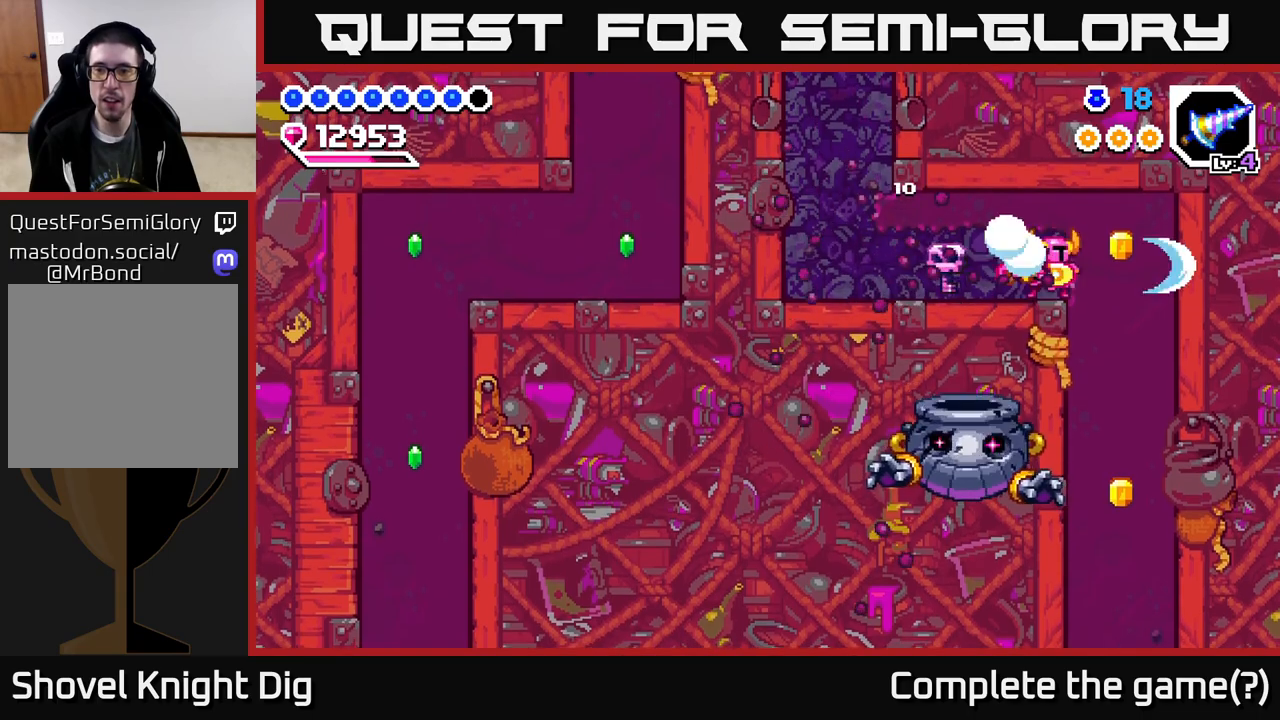
{"buttons": ["DPAD_DOWN"], "right_stick": "center", "events": [[50, "X", "up"], [67, "DPAD_DOWN", "down"], [83, "DPAD_RIGHT", "up"], [167, "X", "down"], [267, "X", "up"], [333, "X", "down"], [450, "X", "up"]]}
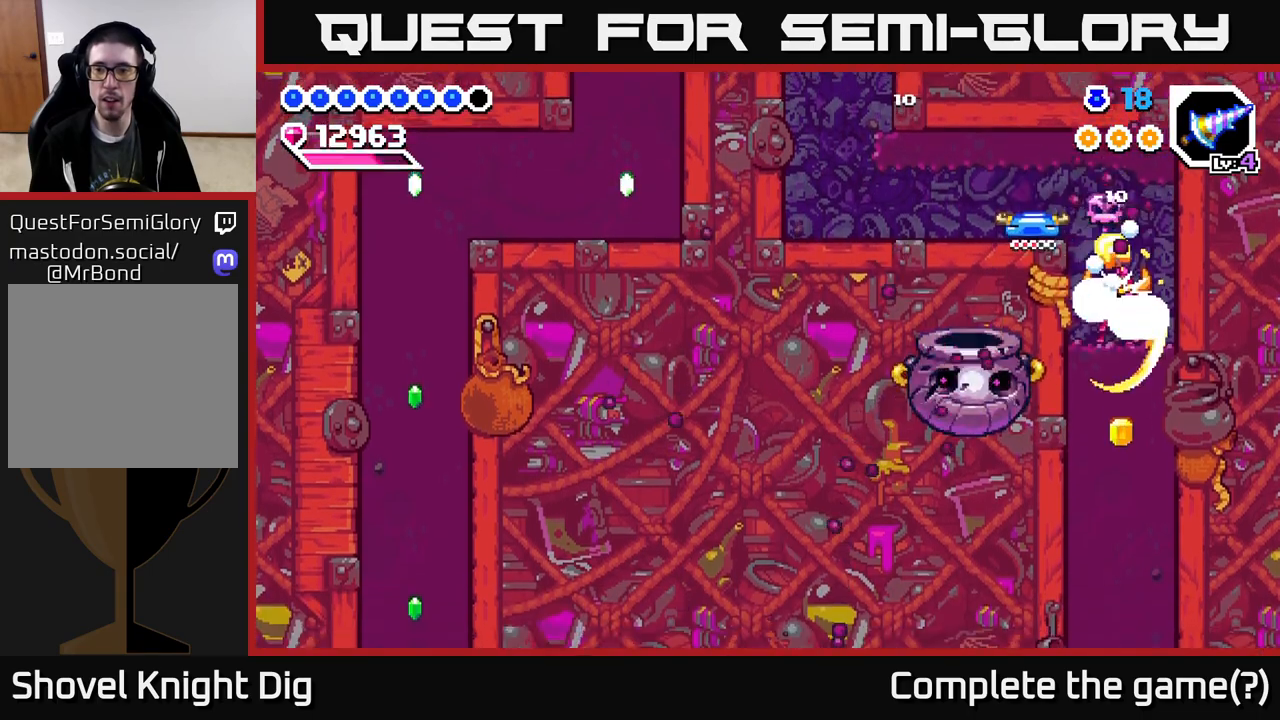
{"buttons": ["DPAD_LEFT"], "right_stick": "center", "events": [[17, "X", "down"], [133, "X", "up"], [217, "X", "down"], [250, "X", "up"], [367, "DPAD_LEFT", "down"], [383, "DPAD_DOWN", "up"], [417, "Y", "down"], [500, "Y", "up"]]}
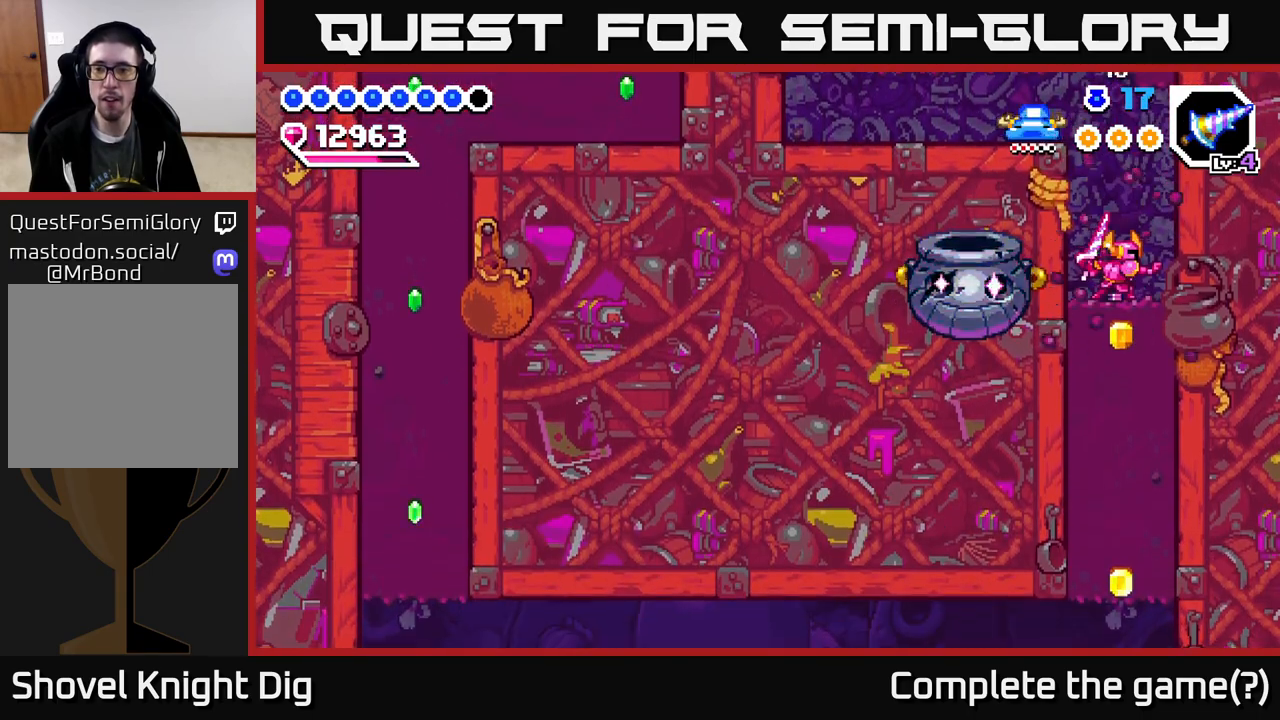
{"buttons": ["DPAD_LEFT"], "right_stick": "center", "events": [[317, "DPAD_LEFT", "up"], [450, "DPAD_LEFT", "down"]]}
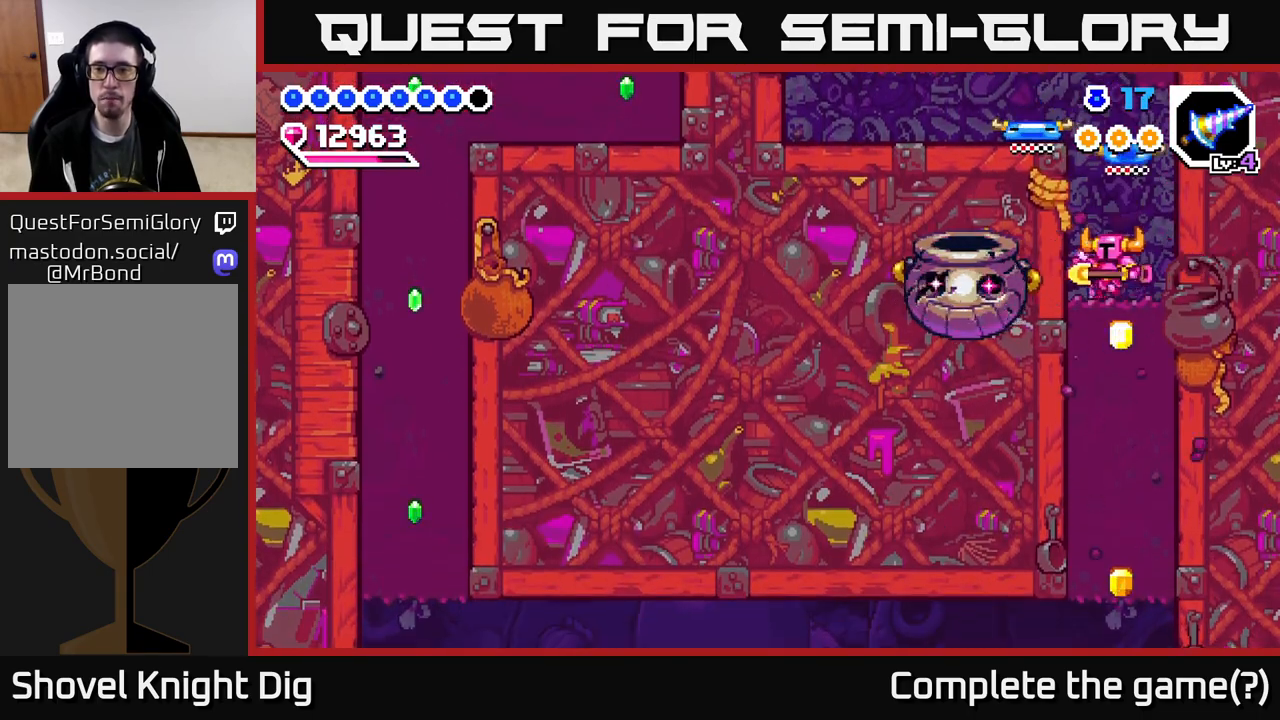
{"buttons": ["X", "DPAD_DOWN"], "right_stick": "center", "events": [[50, "DPAD_DOWN", "down"], [150, "DPAD_LEFT", "up"], [150, "X", "down"], [233, "X", "up"], [283, "X", "down"], [367, "X", "up"], [433, "X", "down"]]}
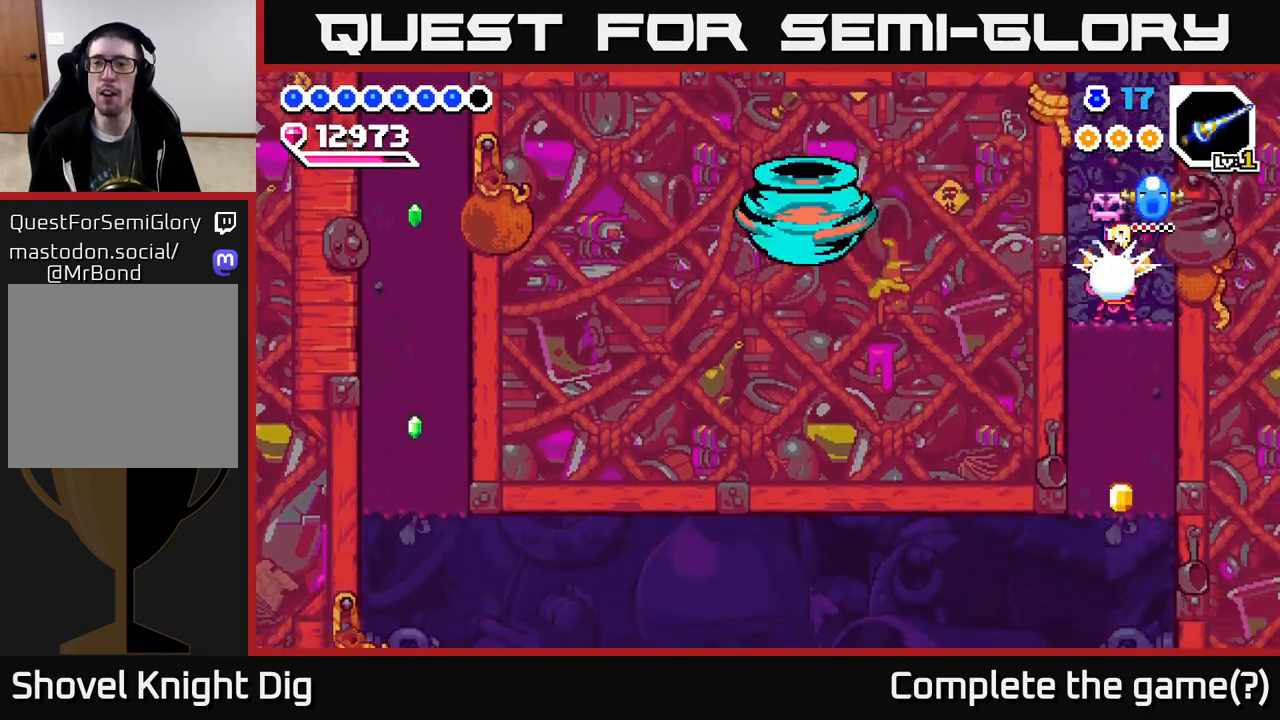
{"buttons": ["X", "DPAD_DOWN"], "right_stick": "center", "events": [[17, "X", "up"], [100, "X", "down"], [183, "X", "up"], [267, "X", "down"], [350, "X", "up"], [433, "X", "down"]]}
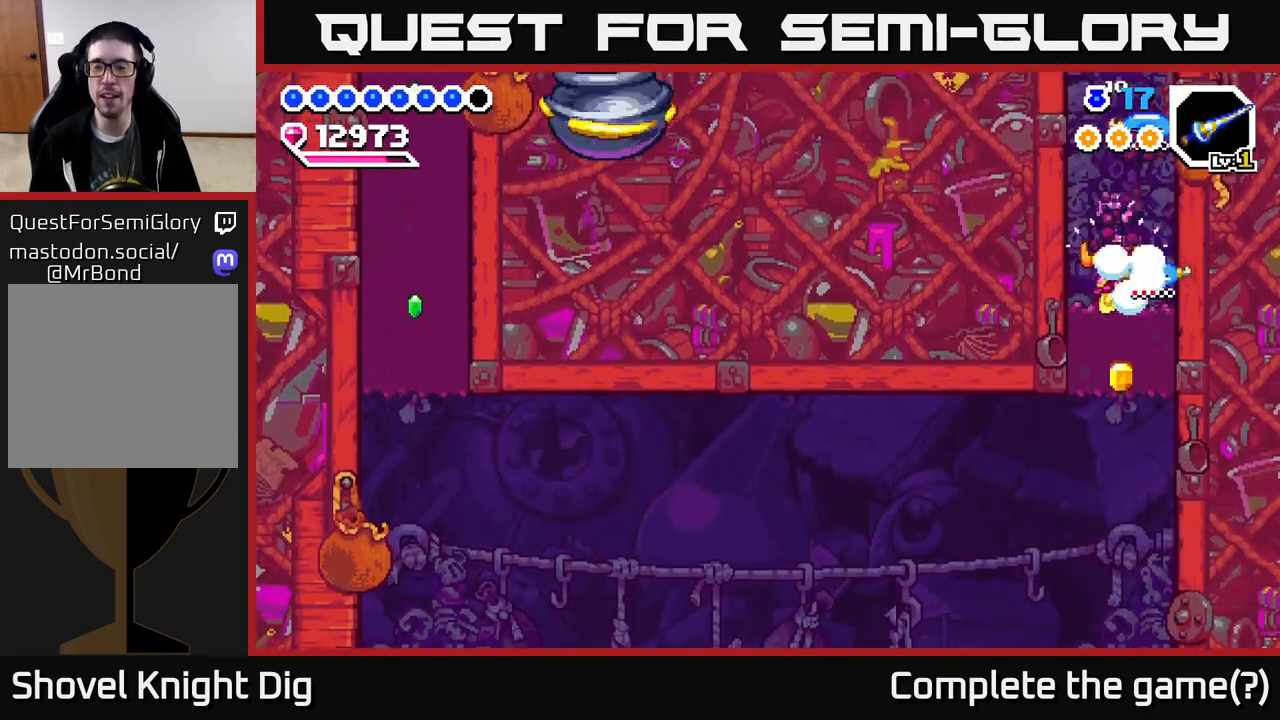
{"buttons": ["DPAD_LEFT"], "right_stick": "center", "events": [[33, "X", "up"], [117, "X", "down"], [233, "X", "up"], [317, "DPAD_DOWN", "up"], [333, "DPAD_LEFT", "down"]]}
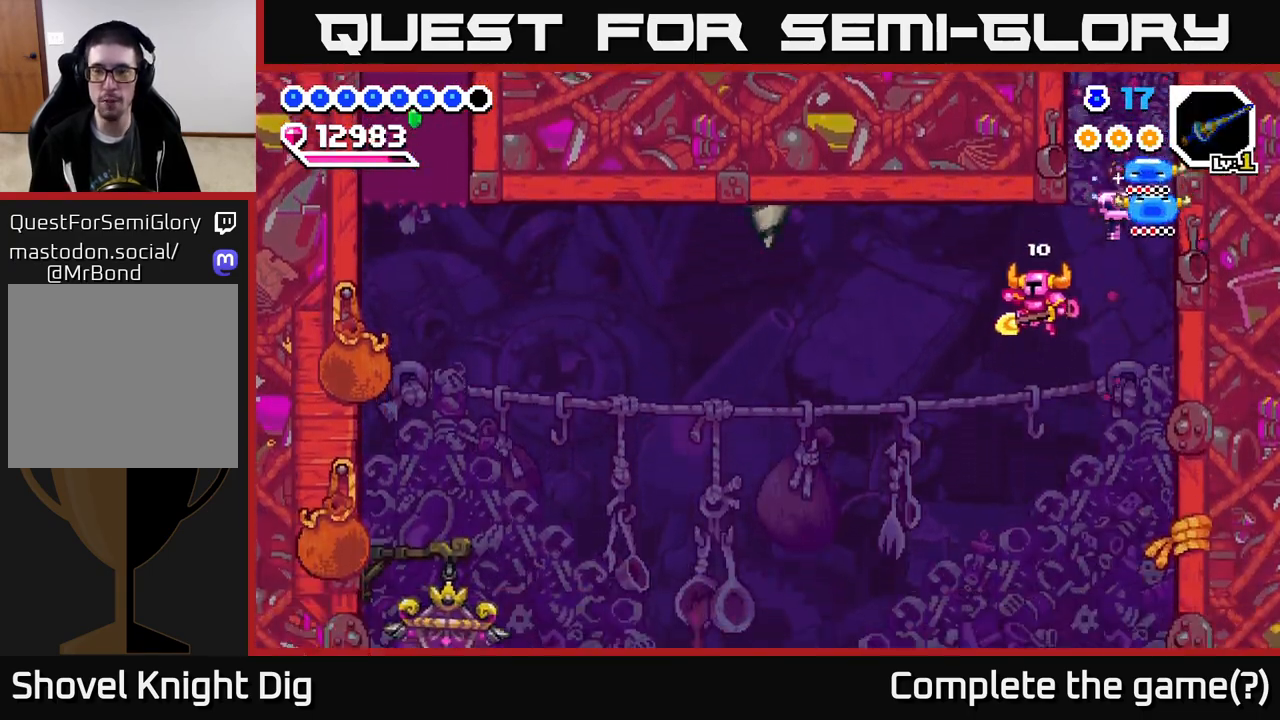
{"buttons": ["DPAD_LEFT"], "right_stick": "center", "events": []}
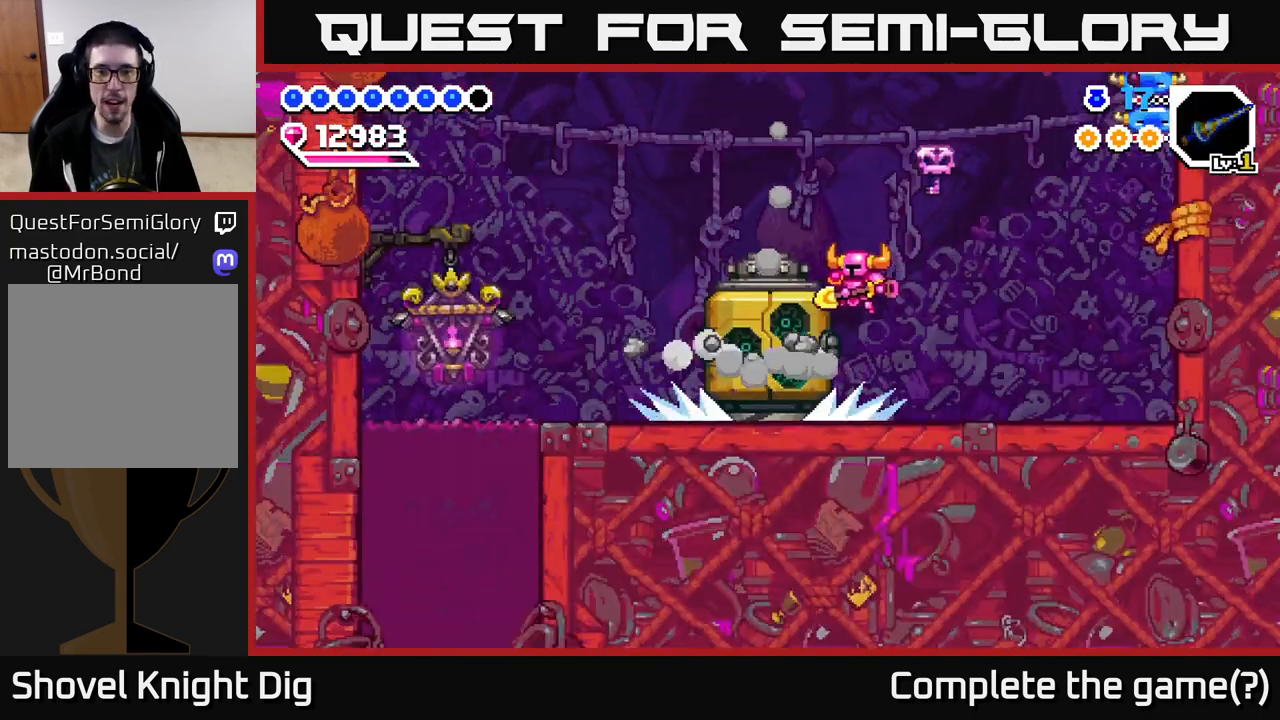
{"buttons": [], "right_stick": "center", "events": [[50, "DPAD_LEFT", "up"]]}
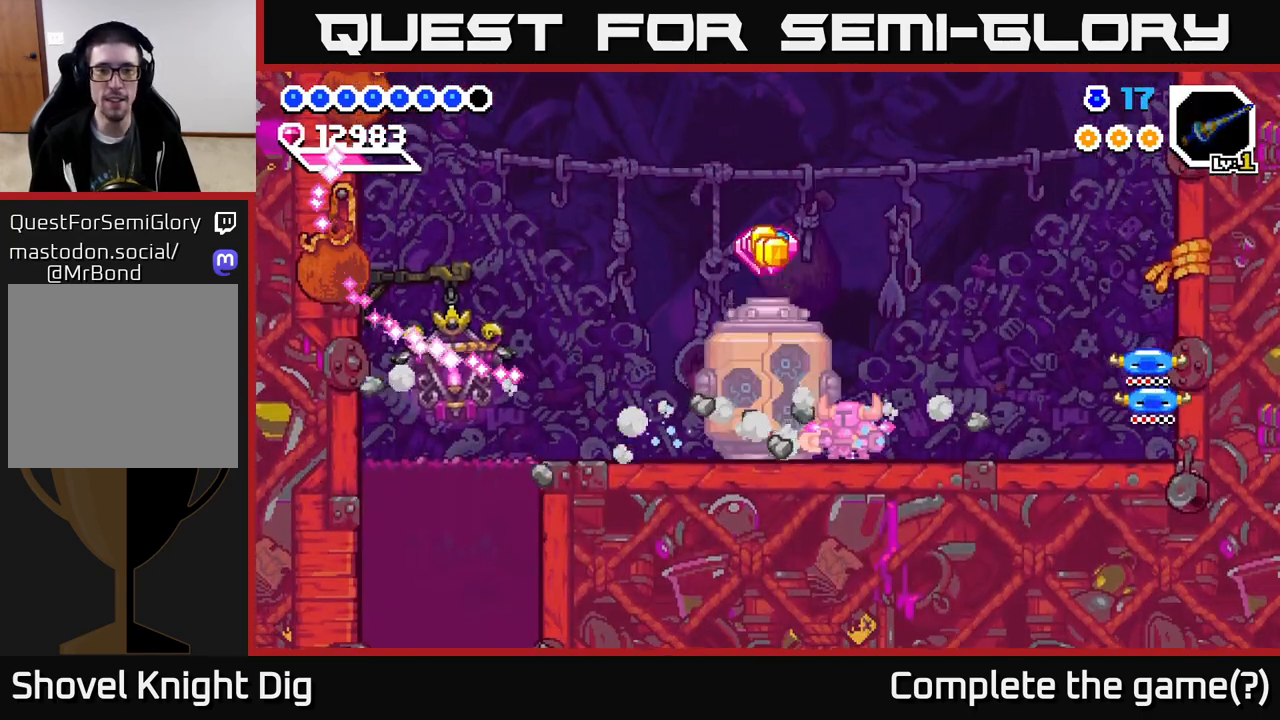
{"buttons": [], "right_stick": "center", "events": [[267, "DPAD_LEFT", "down"], [483, "DPAD_LEFT", "up"]]}
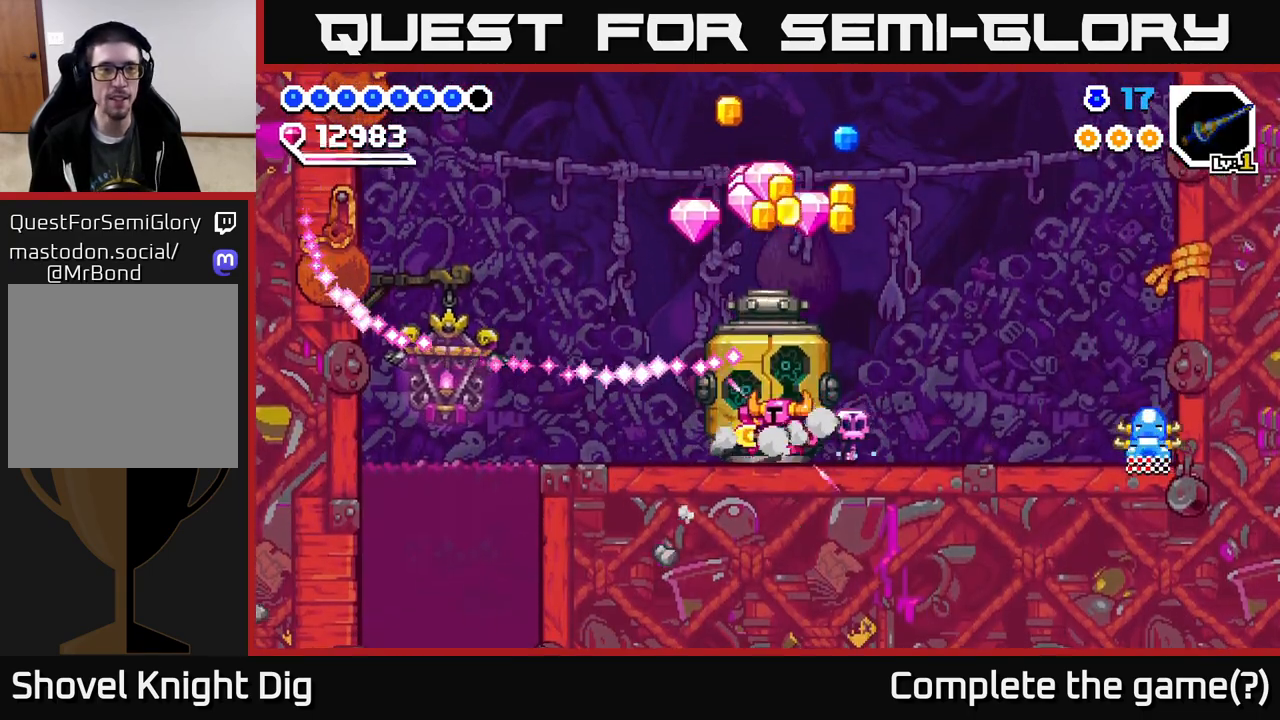
{"buttons": ["DPAD_LEFT"], "right_stick": "center", "events": [[400, "DPAD_LEFT", "down"]]}
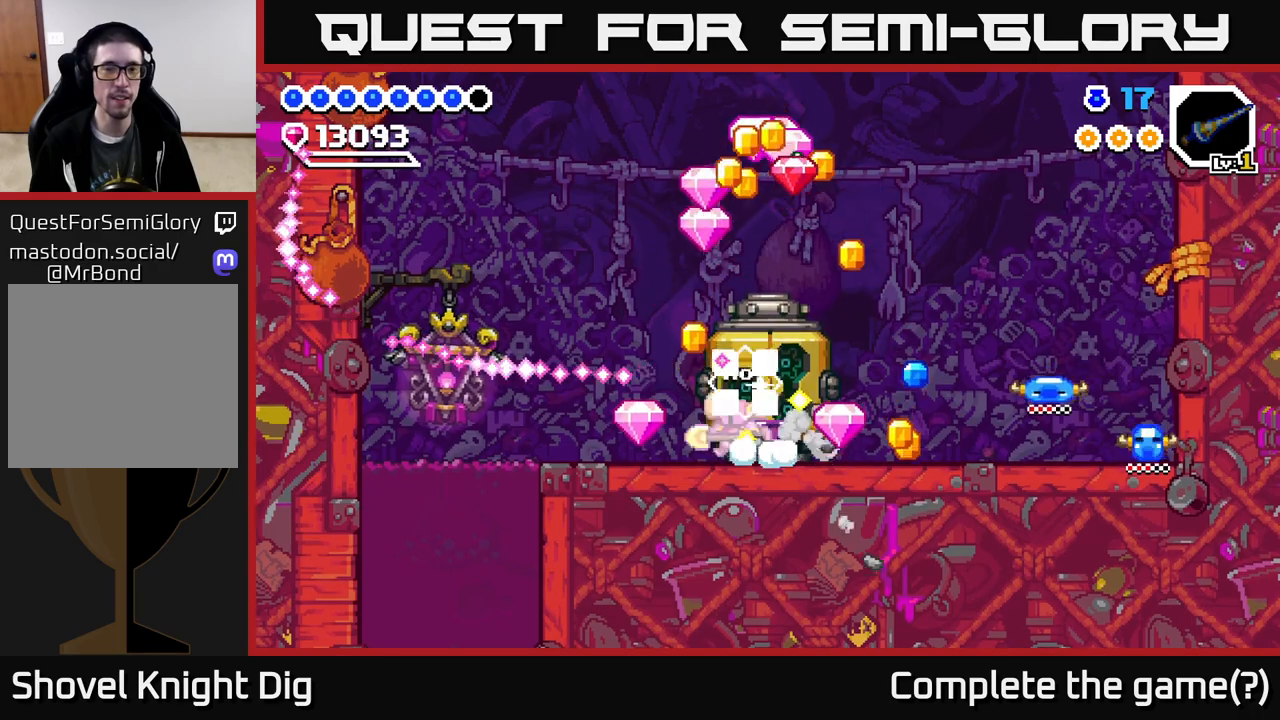
{"buttons": ["DPAD_RIGHT"], "right_stick": "center", "events": [[300, "DPAD_LEFT", "up"], [400, "DPAD_RIGHT", "down"]]}
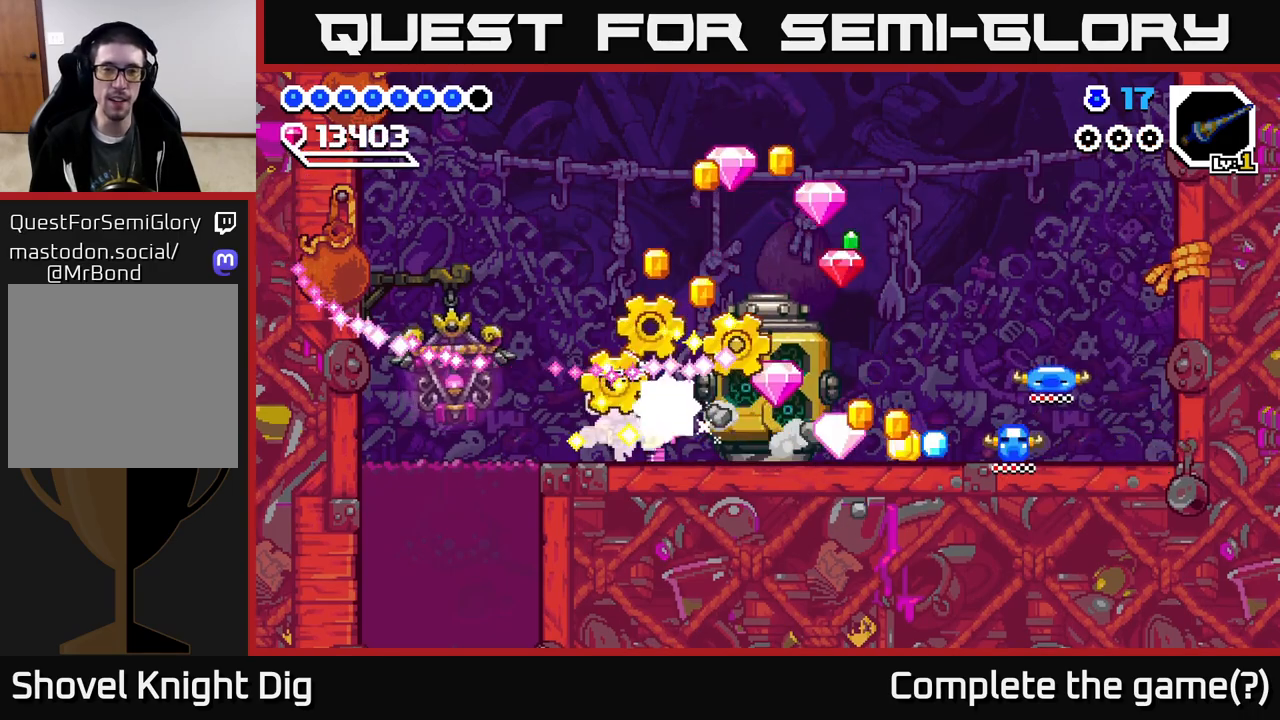
{"buttons": ["DPAD_RIGHT"], "right_stick": "center", "events": [[50, "DPAD_RIGHT", "up"], [150, "DPAD_LEFT", "down"], [250, "DPAD_LEFT", "up"], [317, "DPAD_RIGHT", "down"]]}
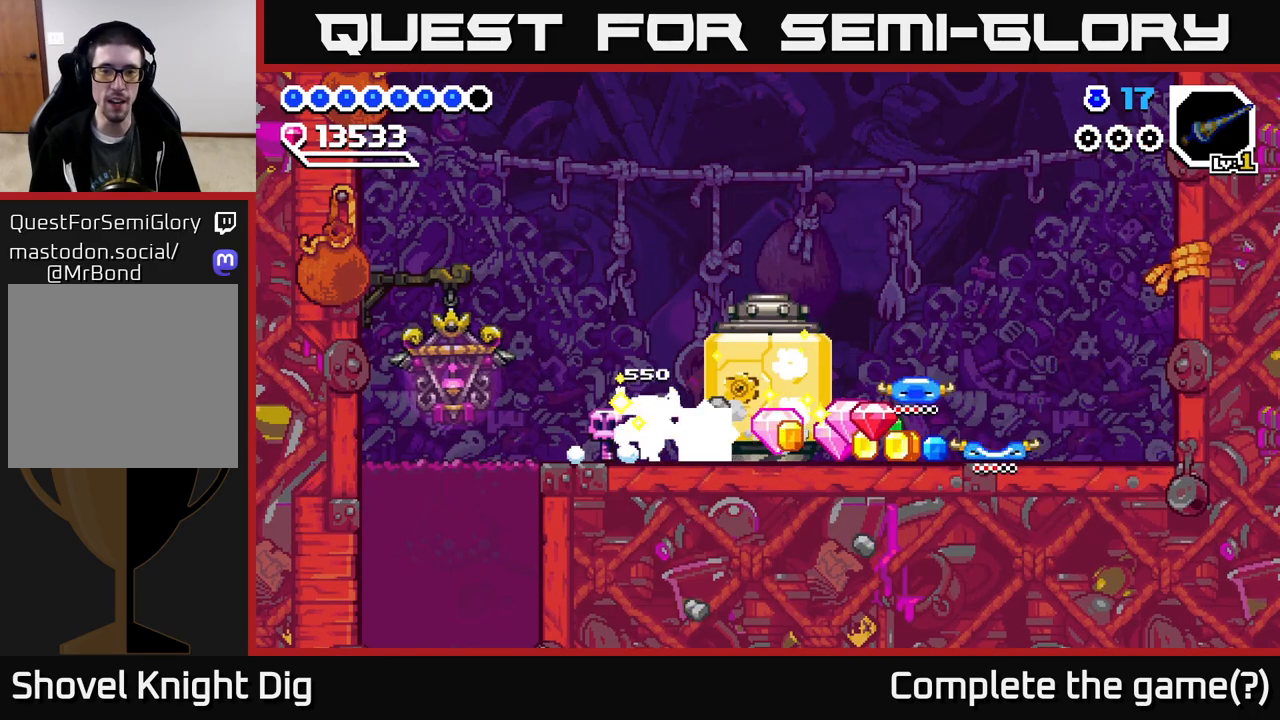
{"buttons": ["DPAD_RIGHT"], "right_stick": "center", "events": []}
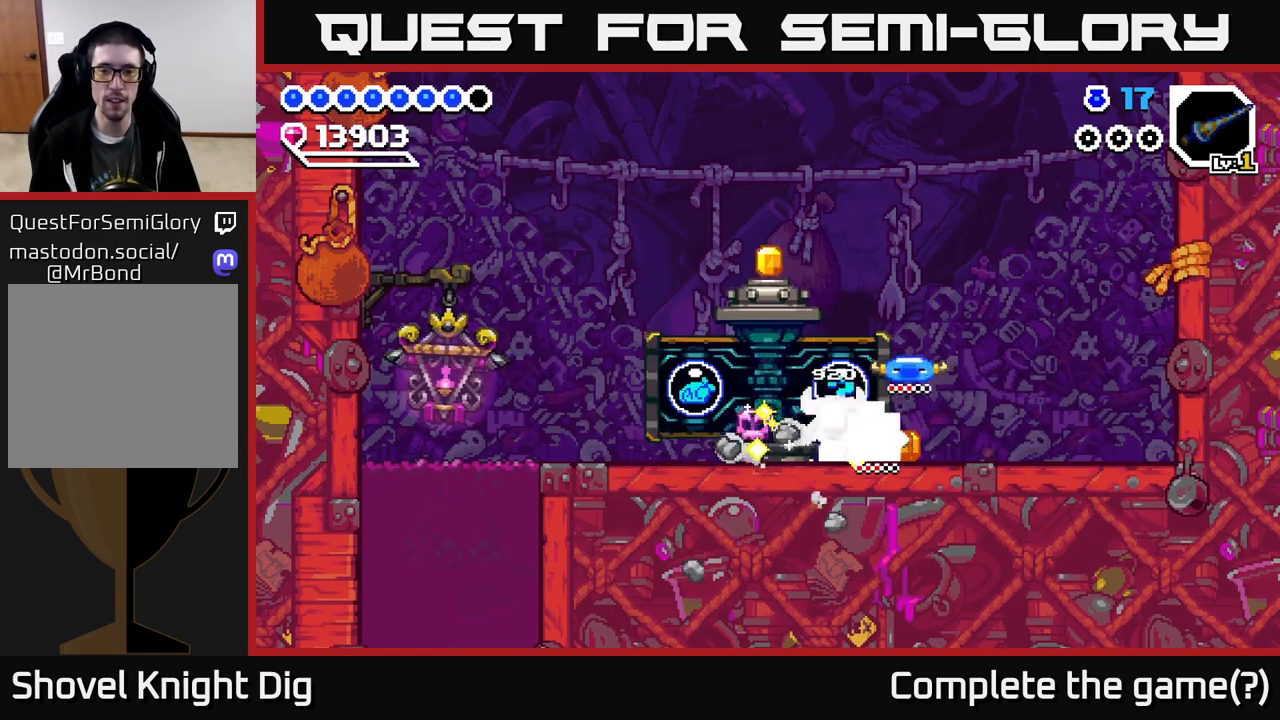
{"buttons": ["DPAD_LEFT"], "right_stick": "center", "events": [[300, "DPAD_RIGHT", "up"], [367, "DPAD_LEFT", "down"]]}
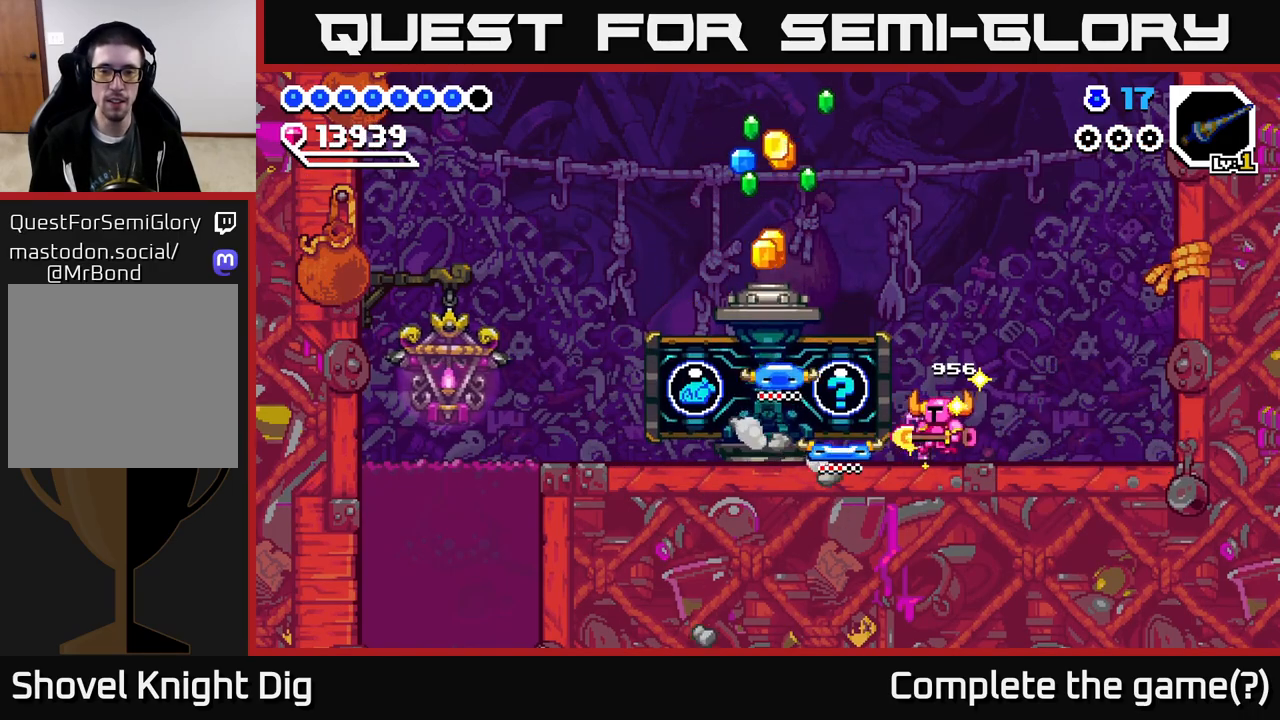
{"buttons": [], "right_stick": "center", "events": [[50, "DPAD_LEFT", "up"], [67, "X", "down"], [117, "X", "up"], [283, "X", "down"], [383, "X", "up"], [467, "X", "down"], [500, "X", "up"]]}
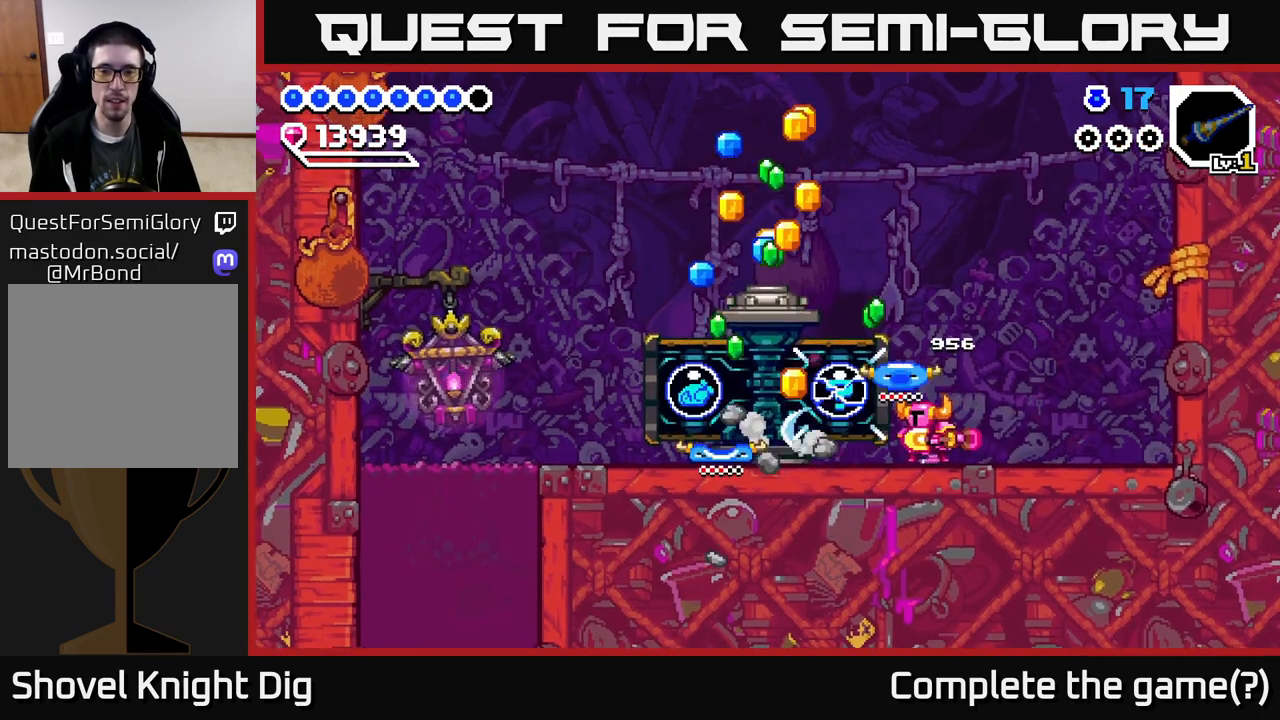
{"buttons": [], "right_stick": "center", "events": []}
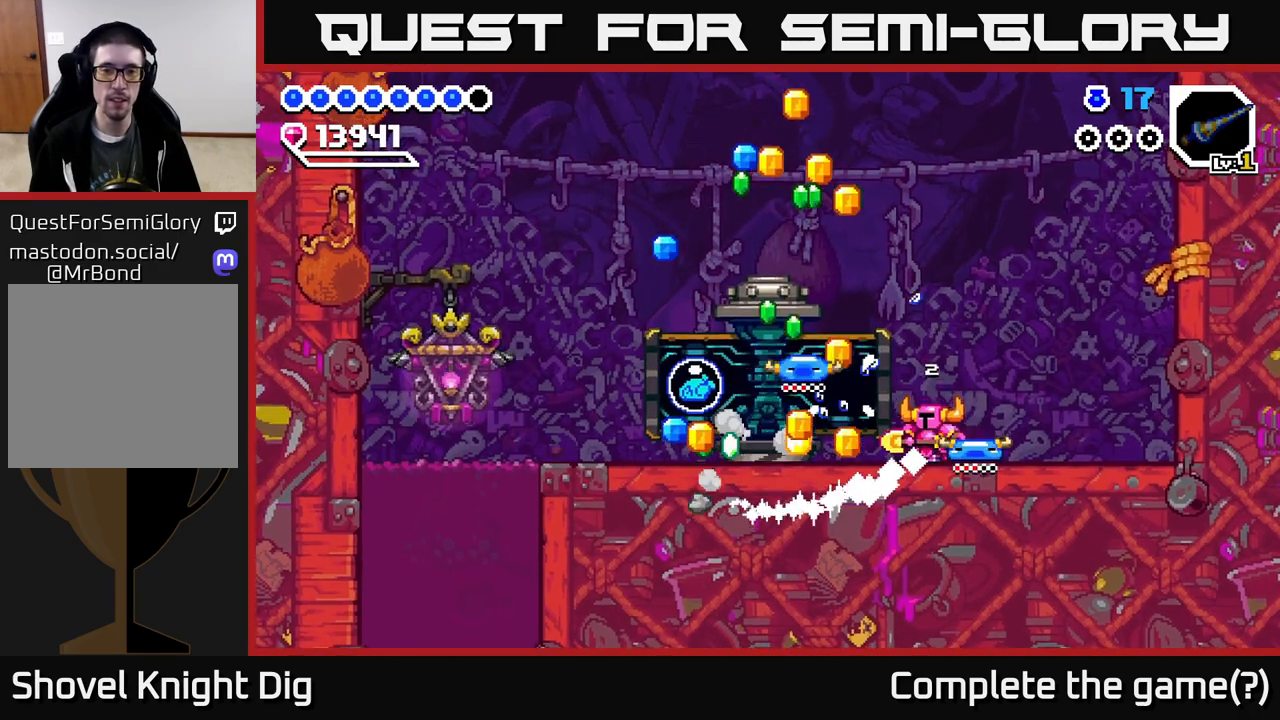
{"buttons": [], "right_stick": "center", "events": []}
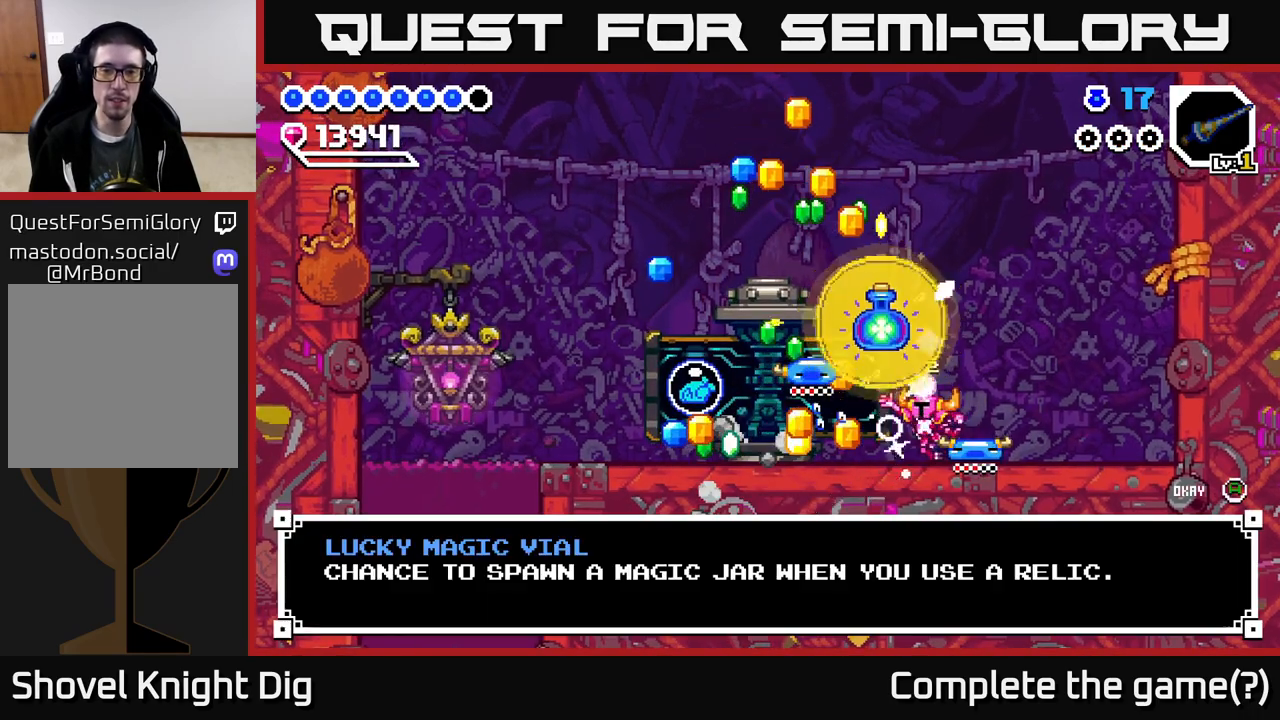
{"buttons": [], "right_stick": "center", "events": []}
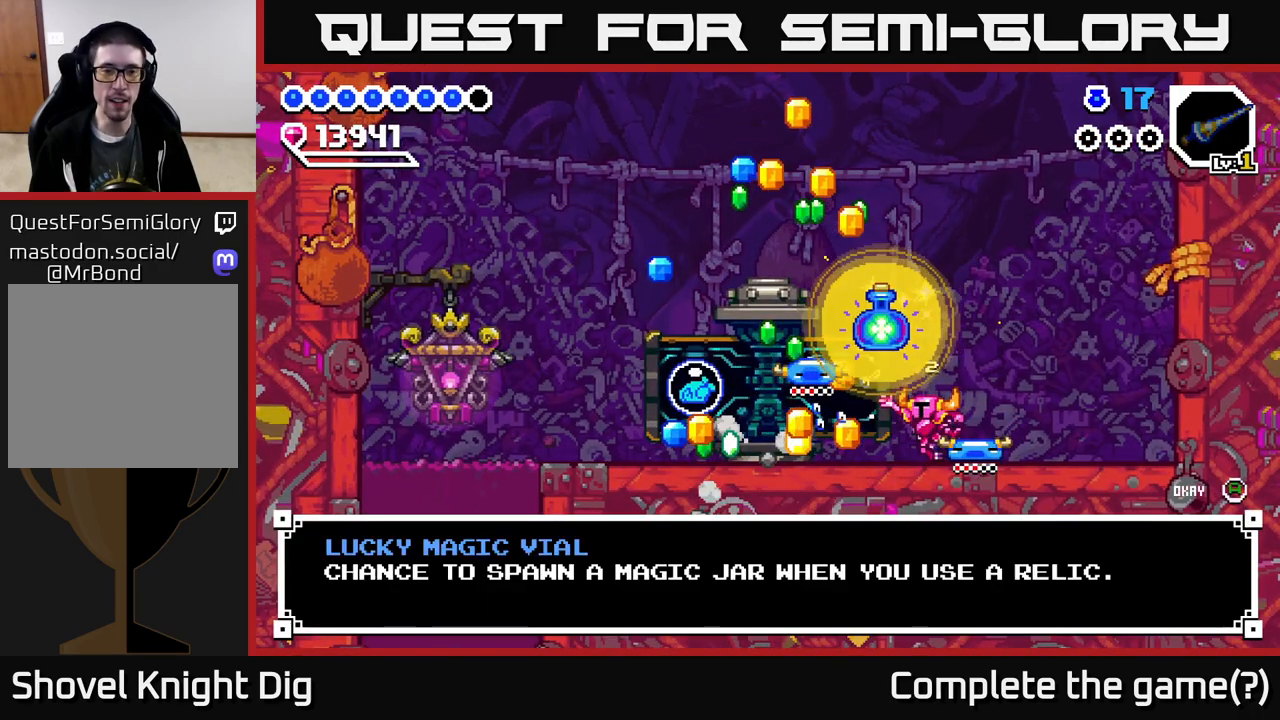
{"buttons": ["DPAD_LEFT"], "right_stick": "center", "events": [[117, "A", "down"], [217, "A", "up"], [333, "DPAD_LEFT", "down"]]}
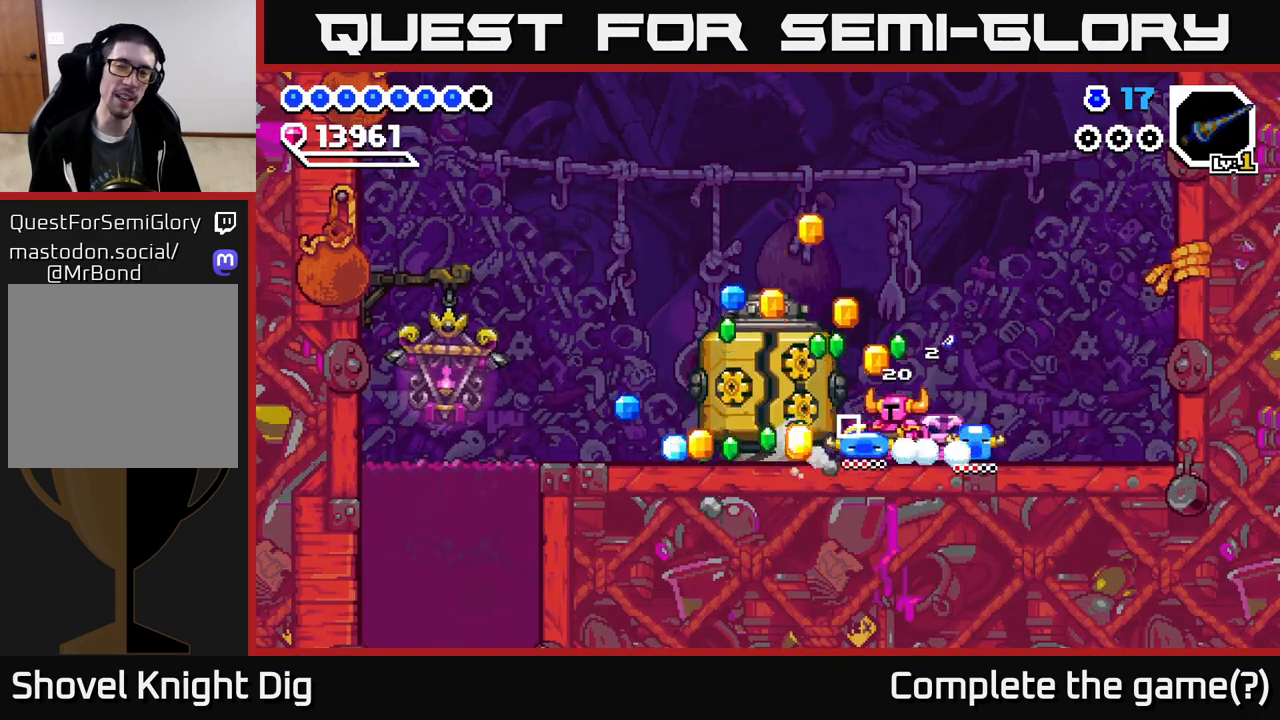
{"buttons": ["DPAD_LEFT"], "right_stick": "center", "events": [[100, "DPAD_LEFT", "up"], [133, "DPAD_RIGHT", "down"], [300, "DPAD_RIGHT", "up"], [350, "DPAD_LEFT", "down"]]}
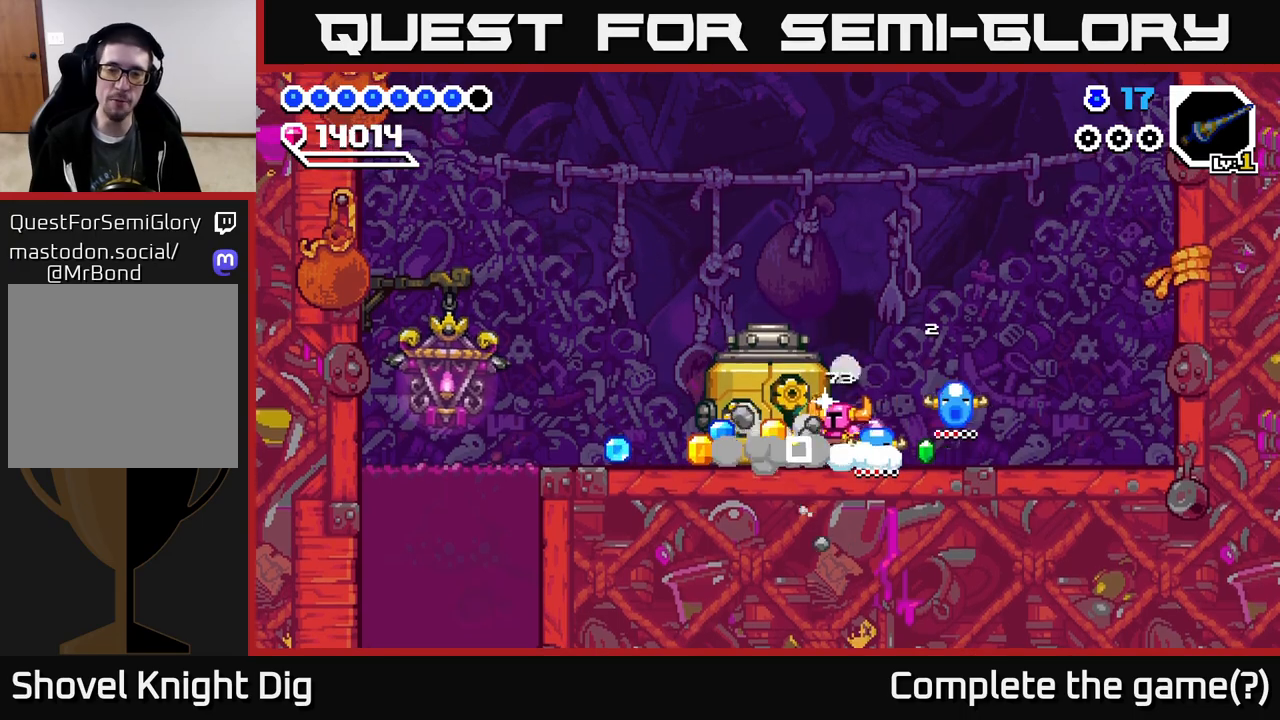
{"buttons": ["DPAD_LEFT"], "right_stick": "center", "events": []}
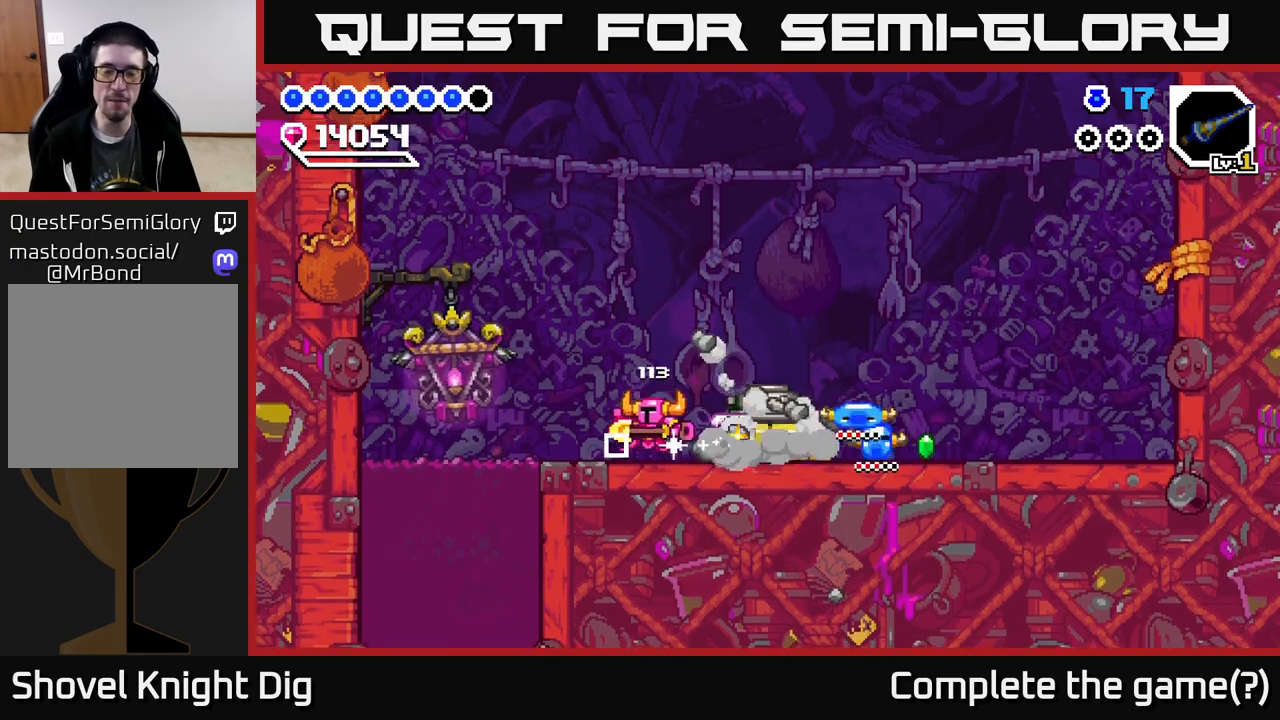
{"buttons": ["A", "DPAD_RIGHT"], "right_stick": "center", "events": [[100, "DPAD_LEFT", "up"], [150, "DPAD_RIGHT", "down"], [500, "A", "down"]]}
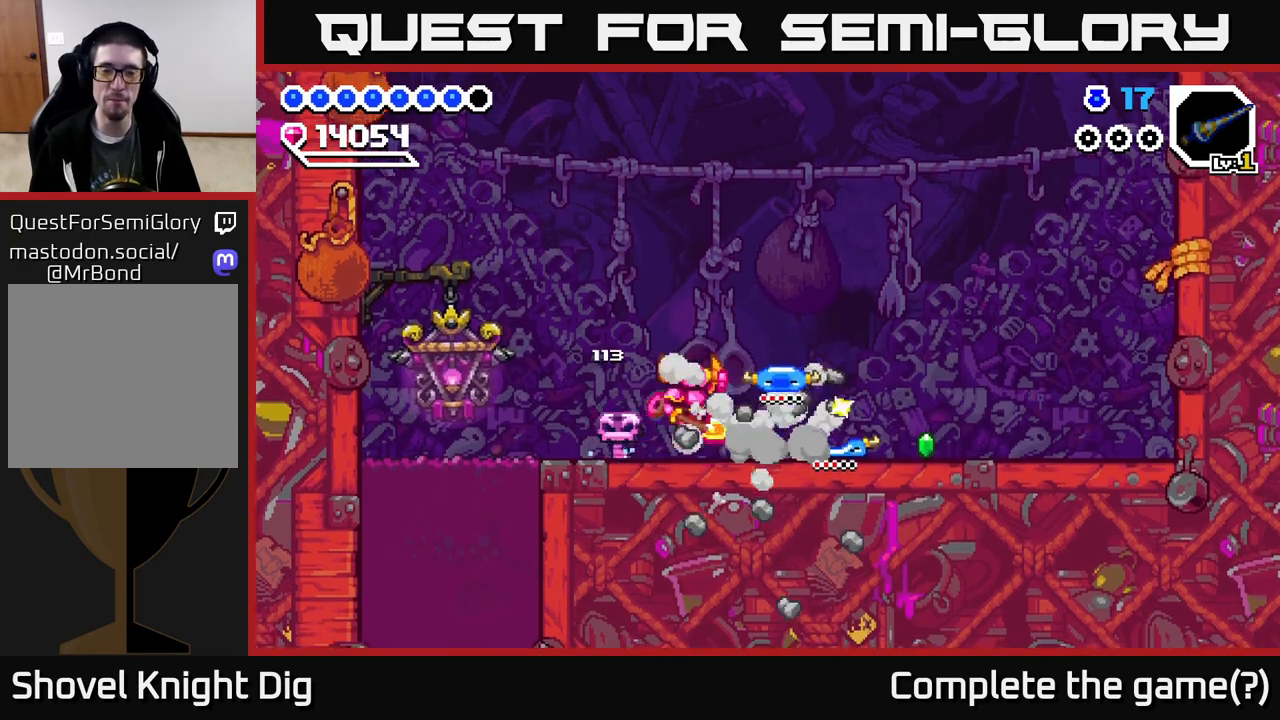
{"buttons": ["A", "DPAD_RIGHT"], "right_stick": "center", "events": []}